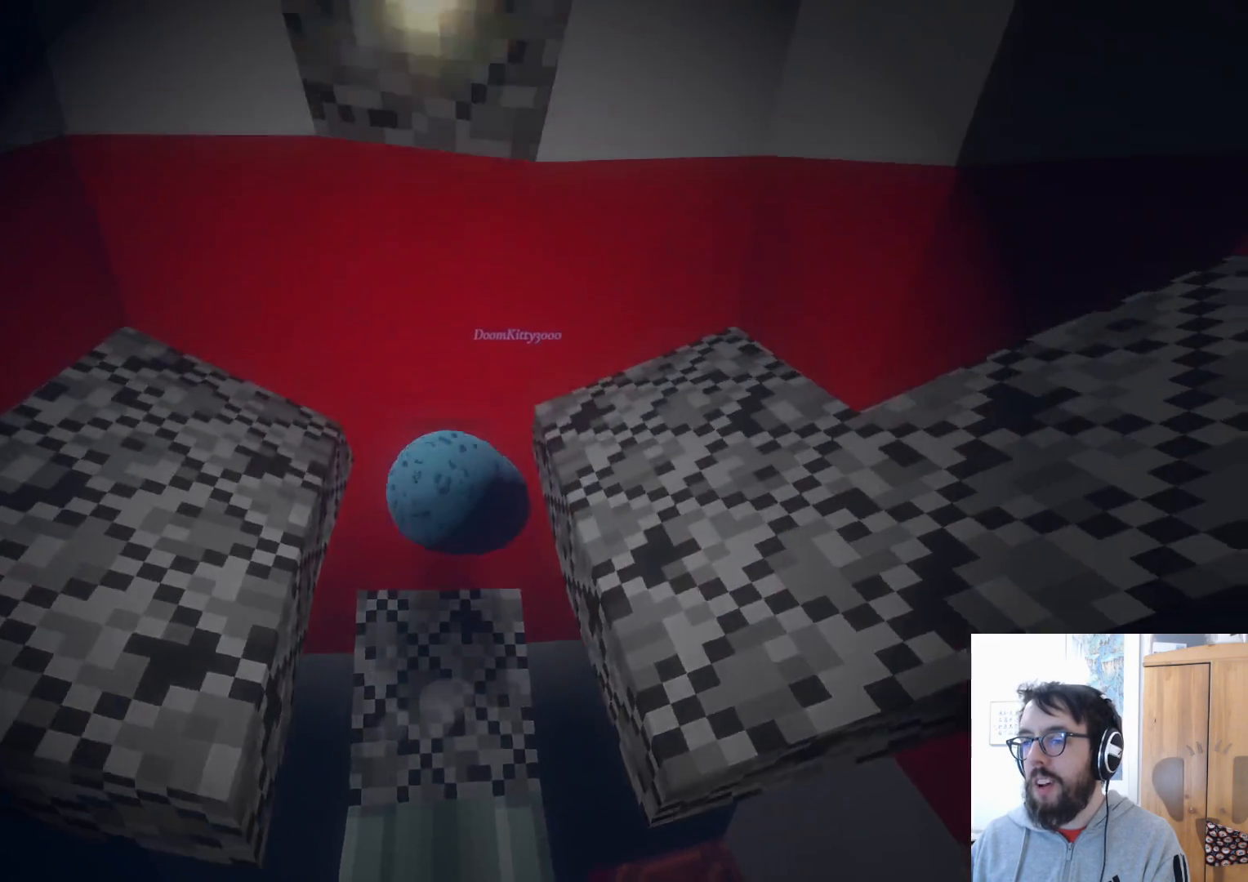
Gameplay with a controller (Xbox layout); each line is a JSON object with the inputs held at the frame after it (dt_ms = milliseconds from this image to that frame). "events" lists button and stick changes between this image and that frame as [ms after this image, input, new state], when the widget could be followed in between. Not read: DPAD_UP R2 R3.
{"dt_ms": 500, "buttons": ["A"], "left_stick": "right", "right_stick": "center", "events": [[250, "A", "up"], [333, "left_stick", "center"], [467, "A", "down"], [467, "left_stick", "right"]]}
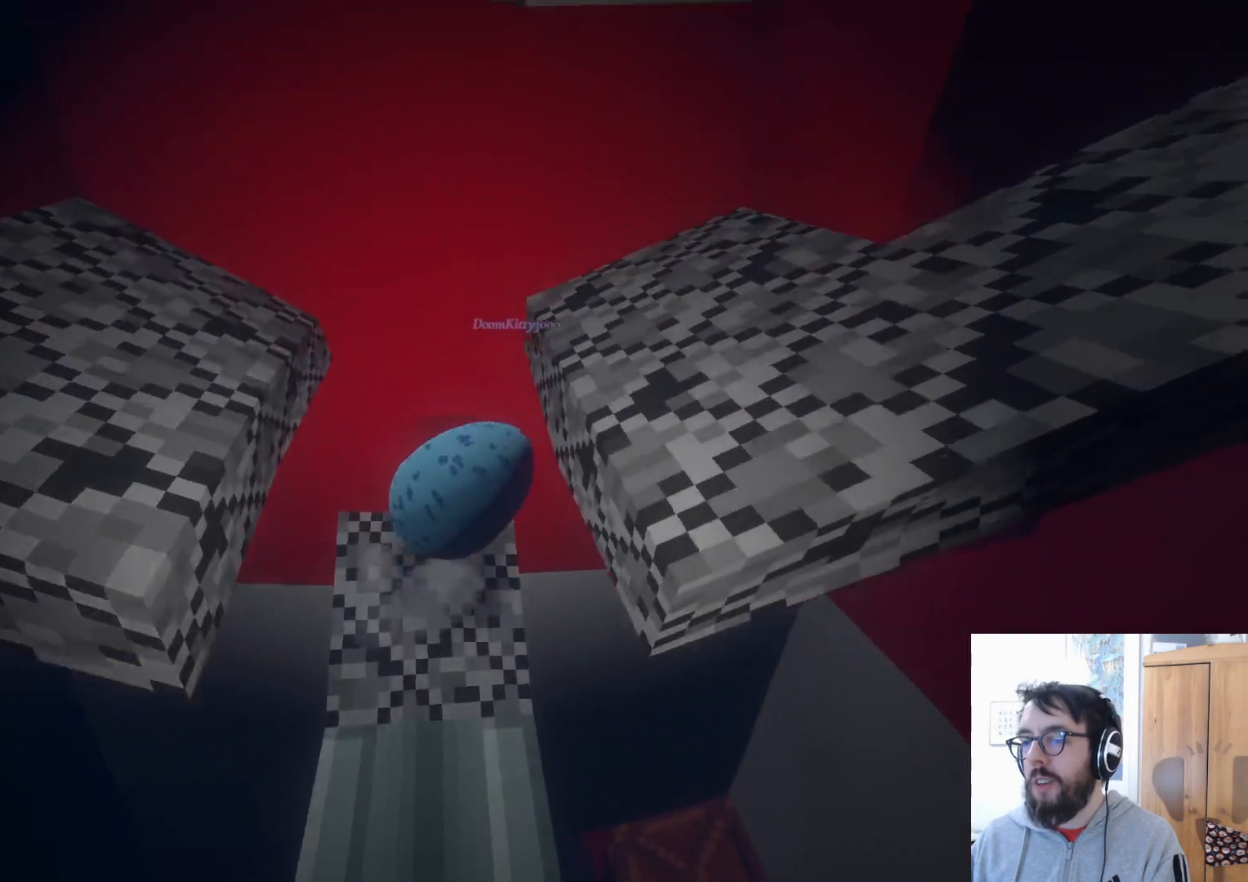
{"dt_ms": 500, "buttons": [], "left_stick": "center", "right_stick": "center", "events": [[350, "A", "up"], [383, "left_stick", "center"]]}
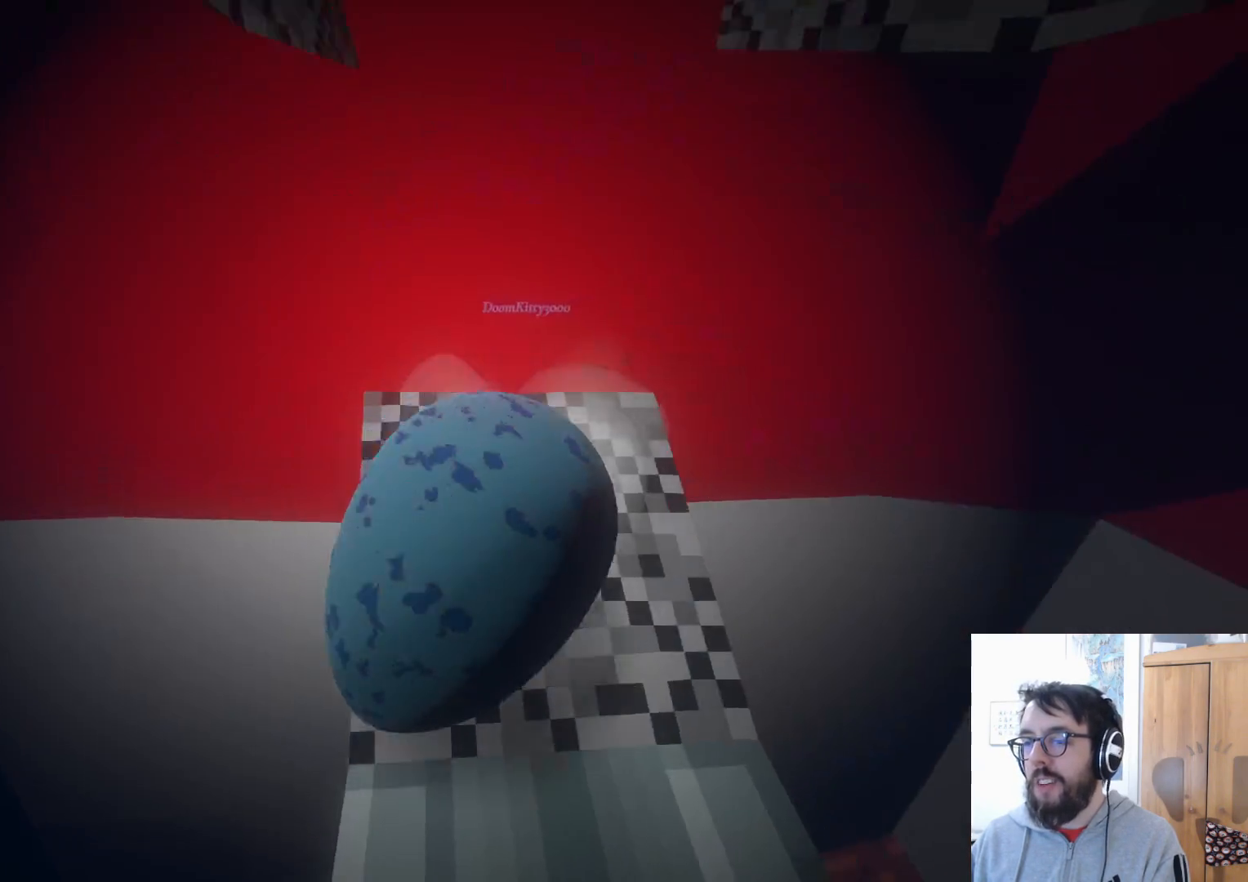
{"dt_ms": 500, "buttons": ["A"], "left_stick": "right", "right_stick": "center", "events": [[50, "left_stick", "right"], [100, "A", "down"]]}
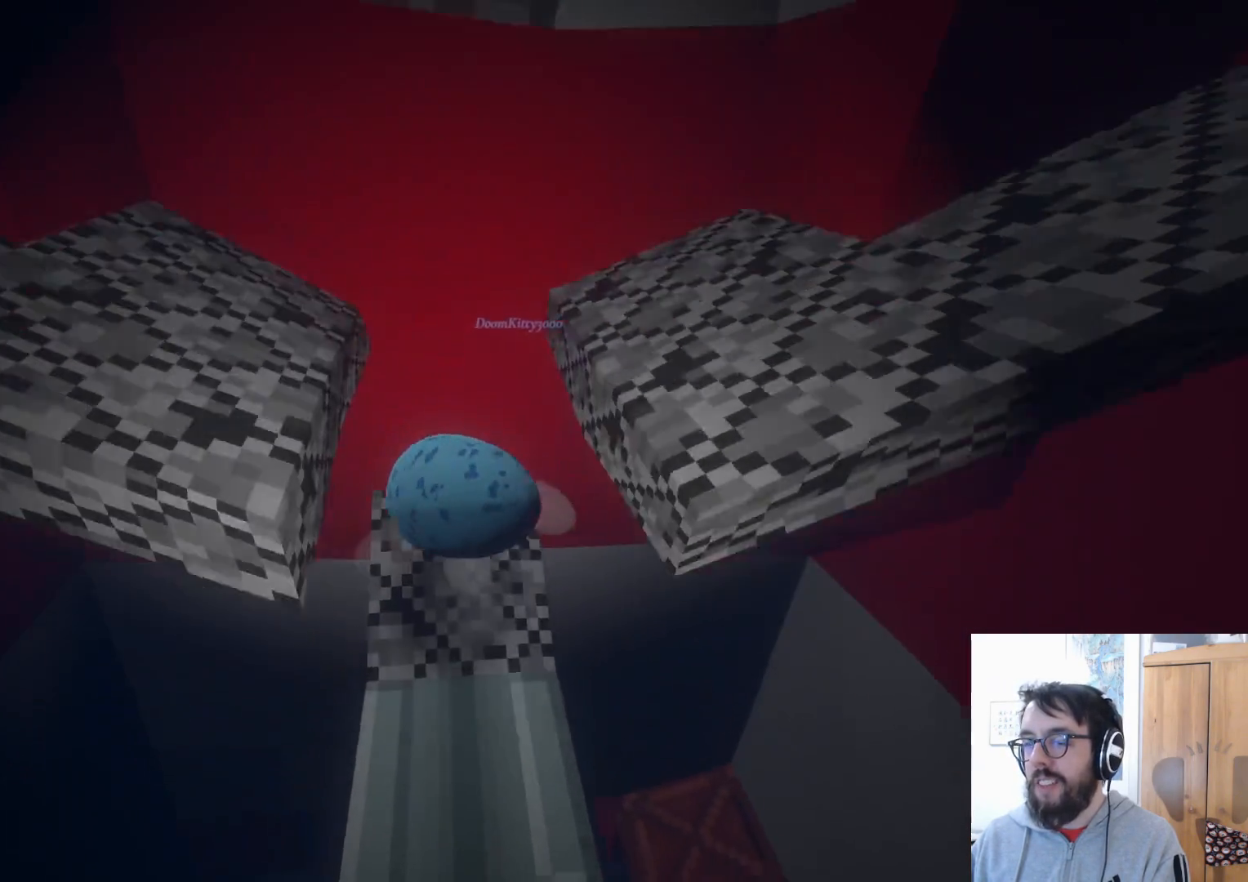
{"dt_ms": 500, "buttons": [], "left_stick": "right", "right_stick": "center", "events": [[17, "A", "up"], [50, "left_stick", "up"], [100, "left_stick", "left"], [450, "left_stick", "right"]]}
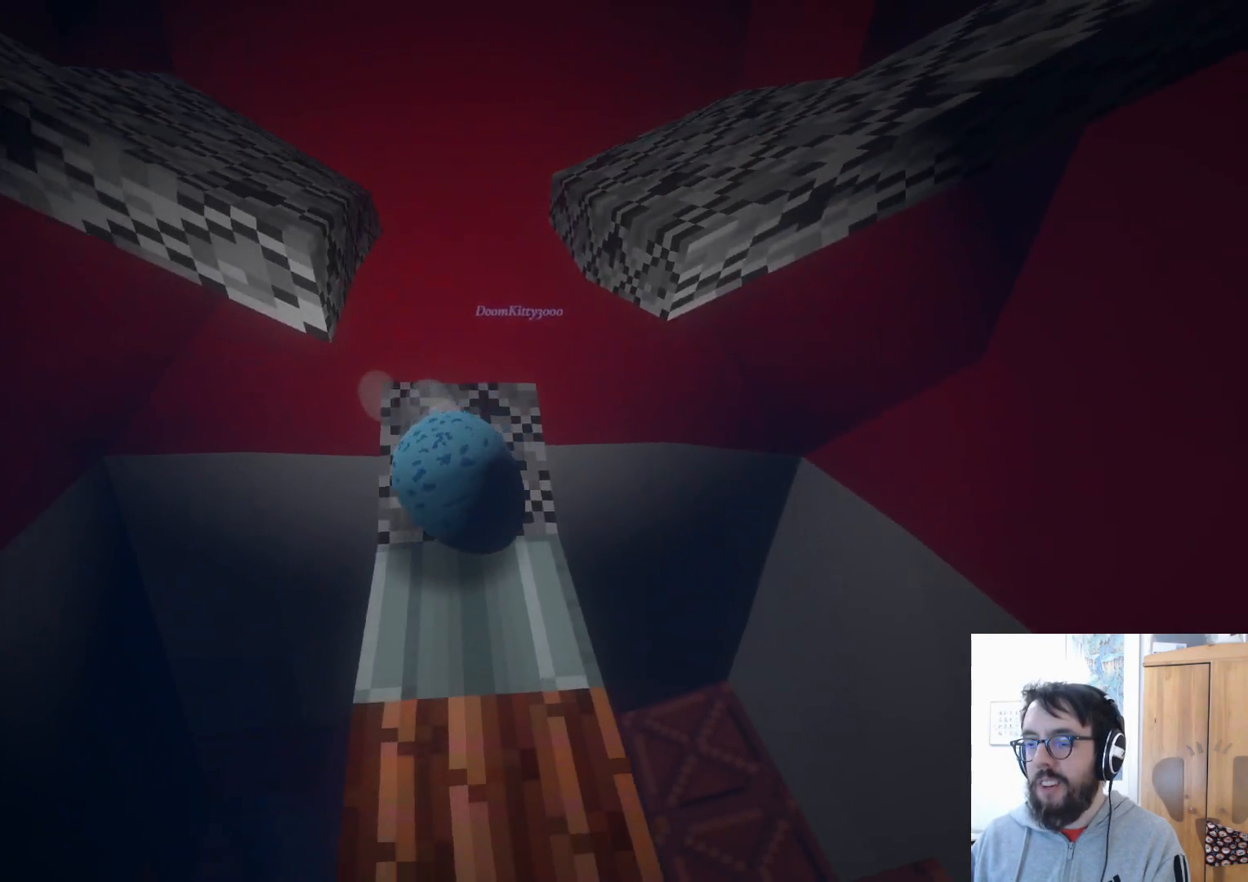
{"dt_ms": 500, "buttons": [], "left_stick": "right", "right_stick": "center", "events": []}
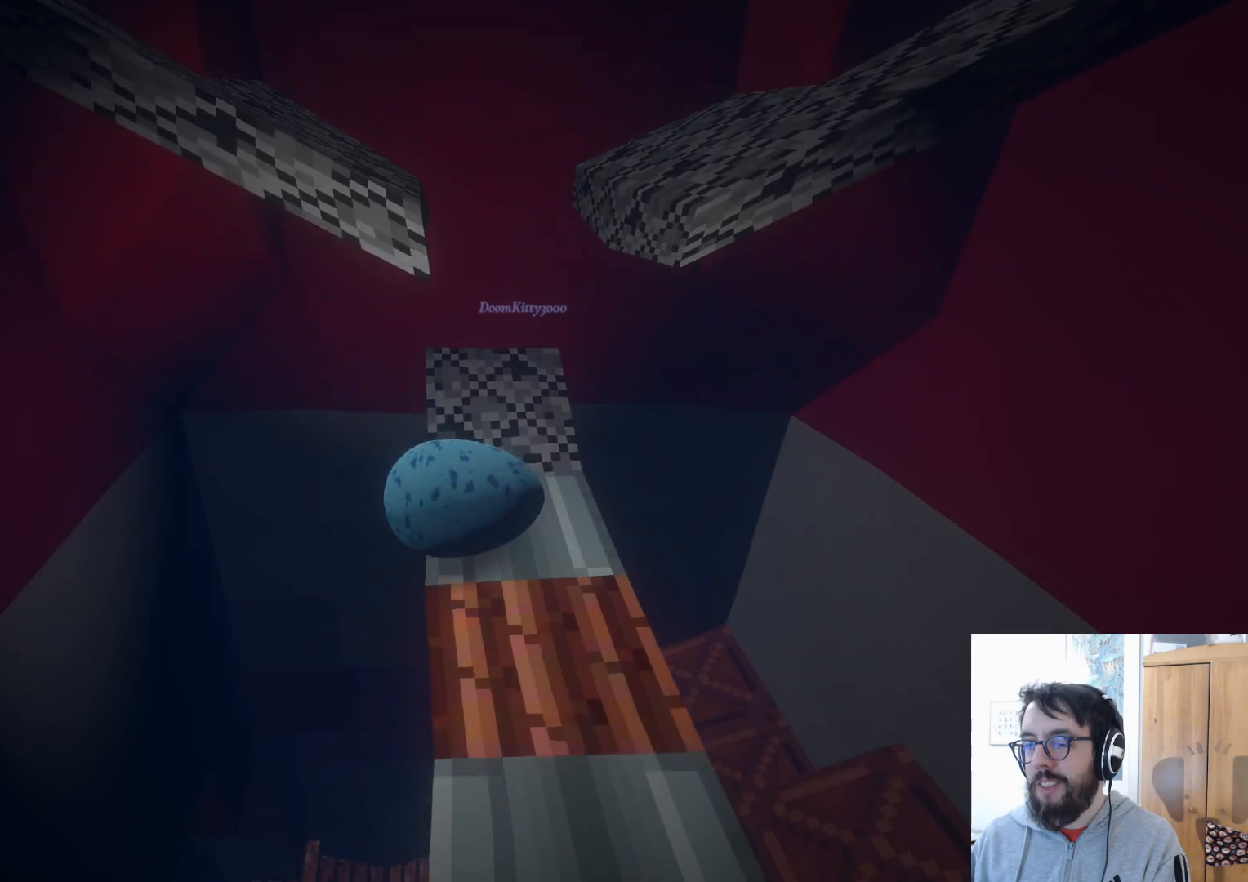
{"dt_ms": 500, "buttons": [], "left_stick": "up", "right_stick": "center", "events": [[283, "left_stick", "up"]]}
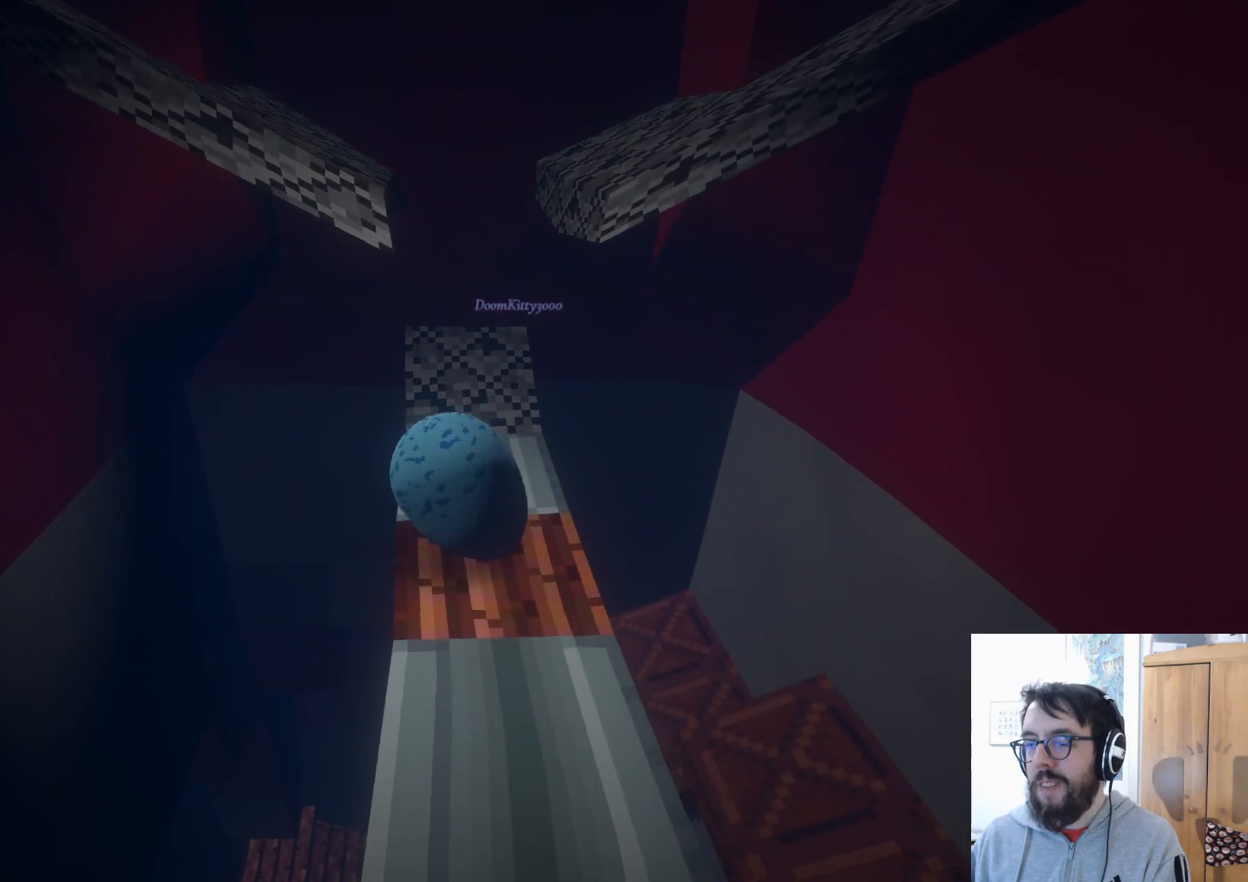
{"dt_ms": 500, "buttons": [], "left_stick": "up", "right_stick": "center", "events": []}
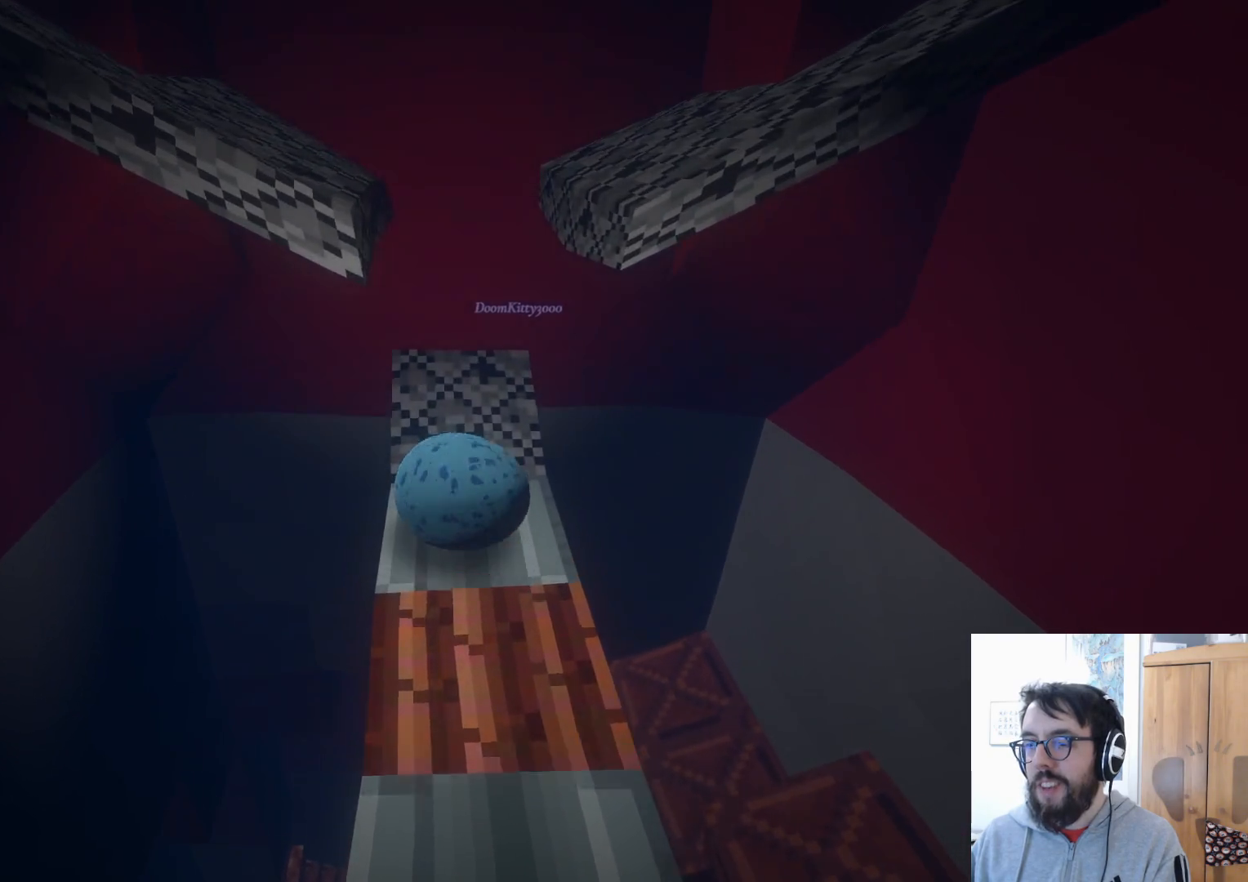
{"dt_ms": 500, "buttons": [], "left_stick": "right", "right_stick": "center", "events": [[200, "left_stick", "right"]]}
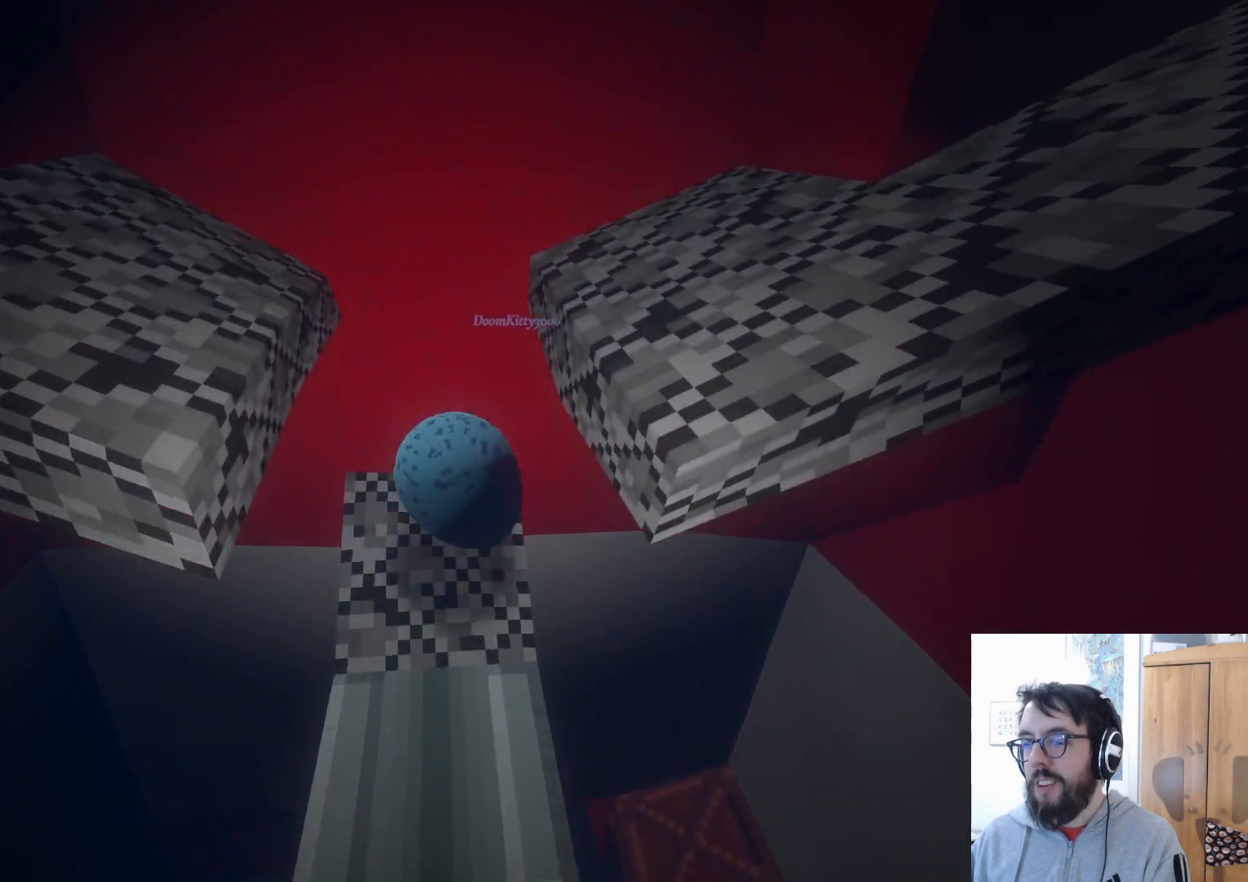
{"dt_ms": 1000, "buttons": [], "left_stick": "left", "right_stick": "center", "events": [[33, "A", "down"], [450, "A", "up"], [467, "left_stick", "center"], [517, "left_stick", "left"]]}
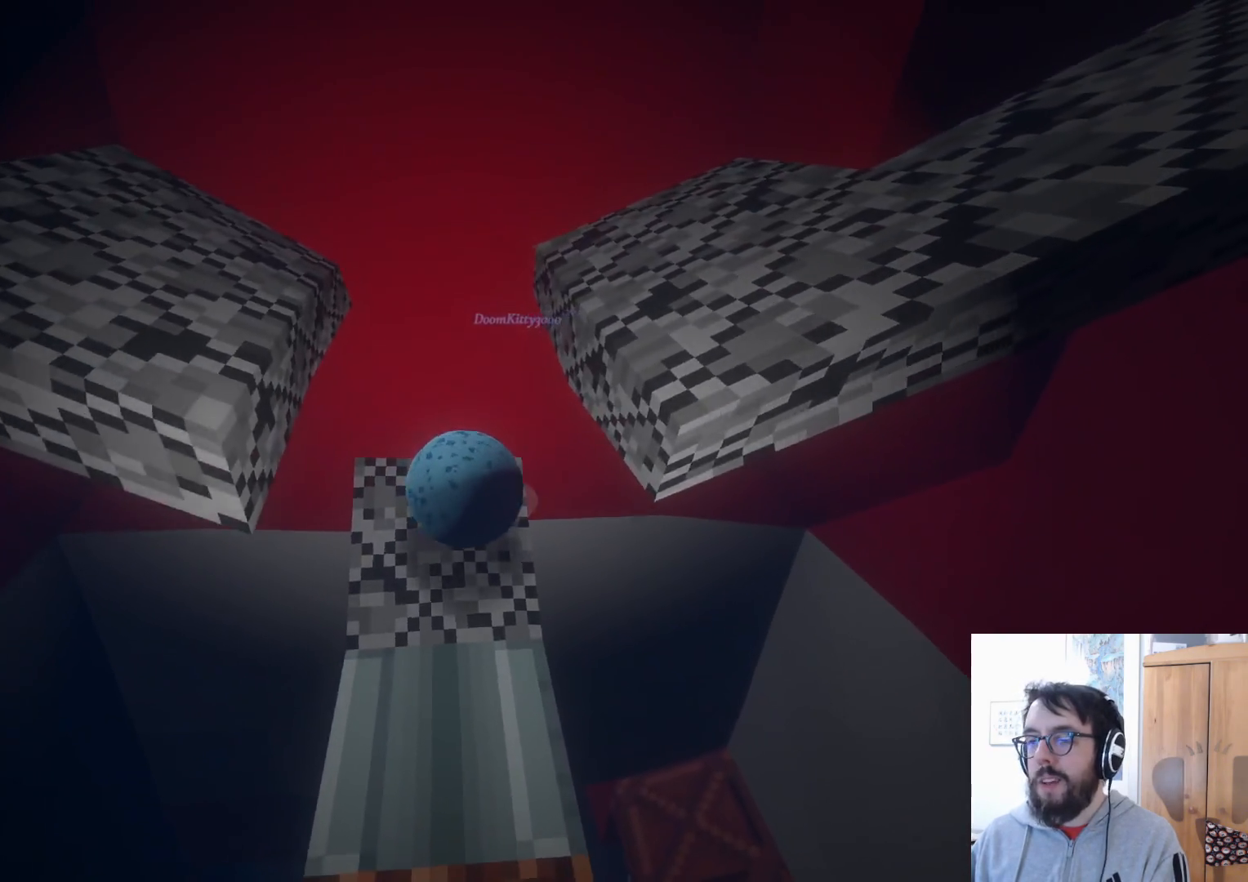
{"dt_ms": 500, "buttons": ["A"], "left_stick": "left", "right_stick": "center", "events": [[67, "A", "down"]]}
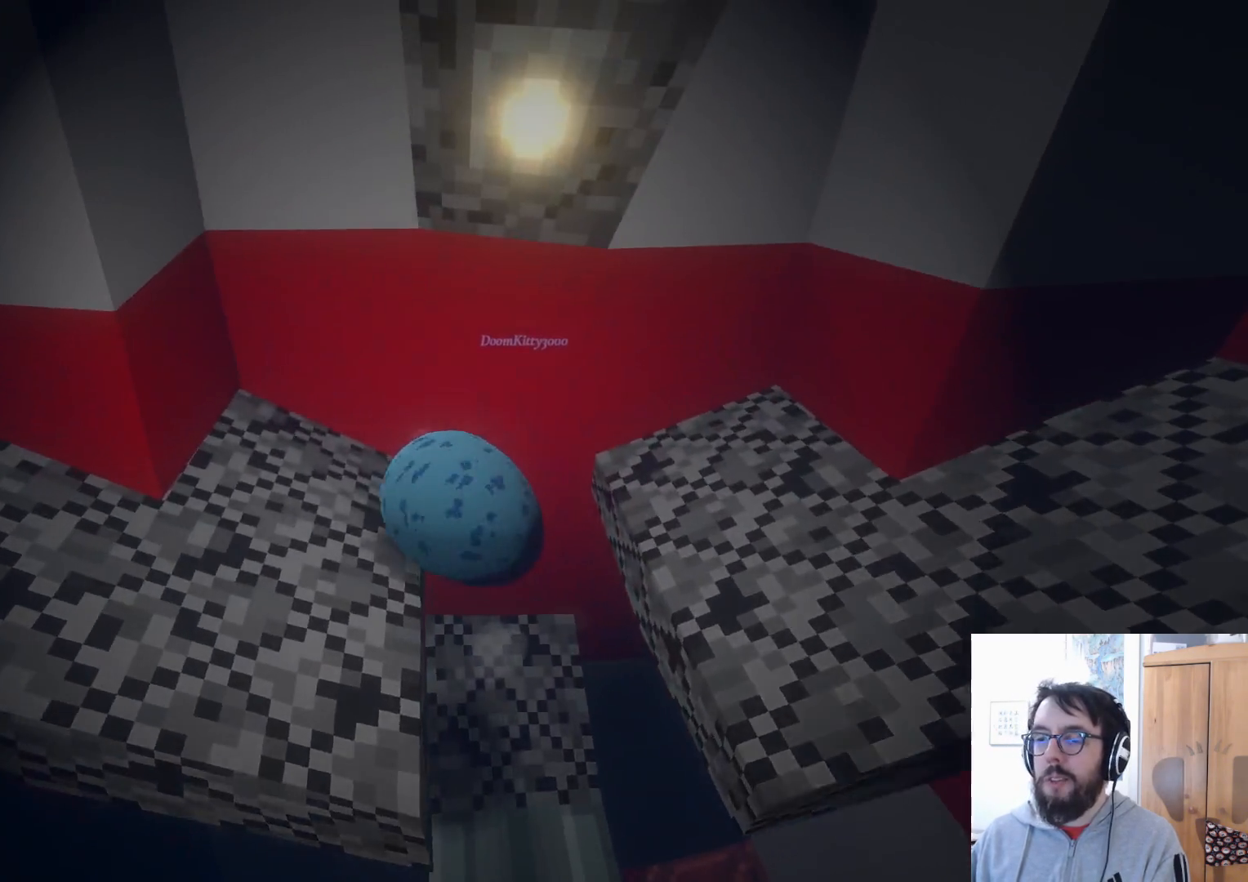
{"dt_ms": 500, "buttons": [], "left_stick": "down-left", "right_stick": "down-right", "events": [[133, "A", "up"], [283, "left_stick", "down-left"], [383, "right_stick", "down-right"]]}
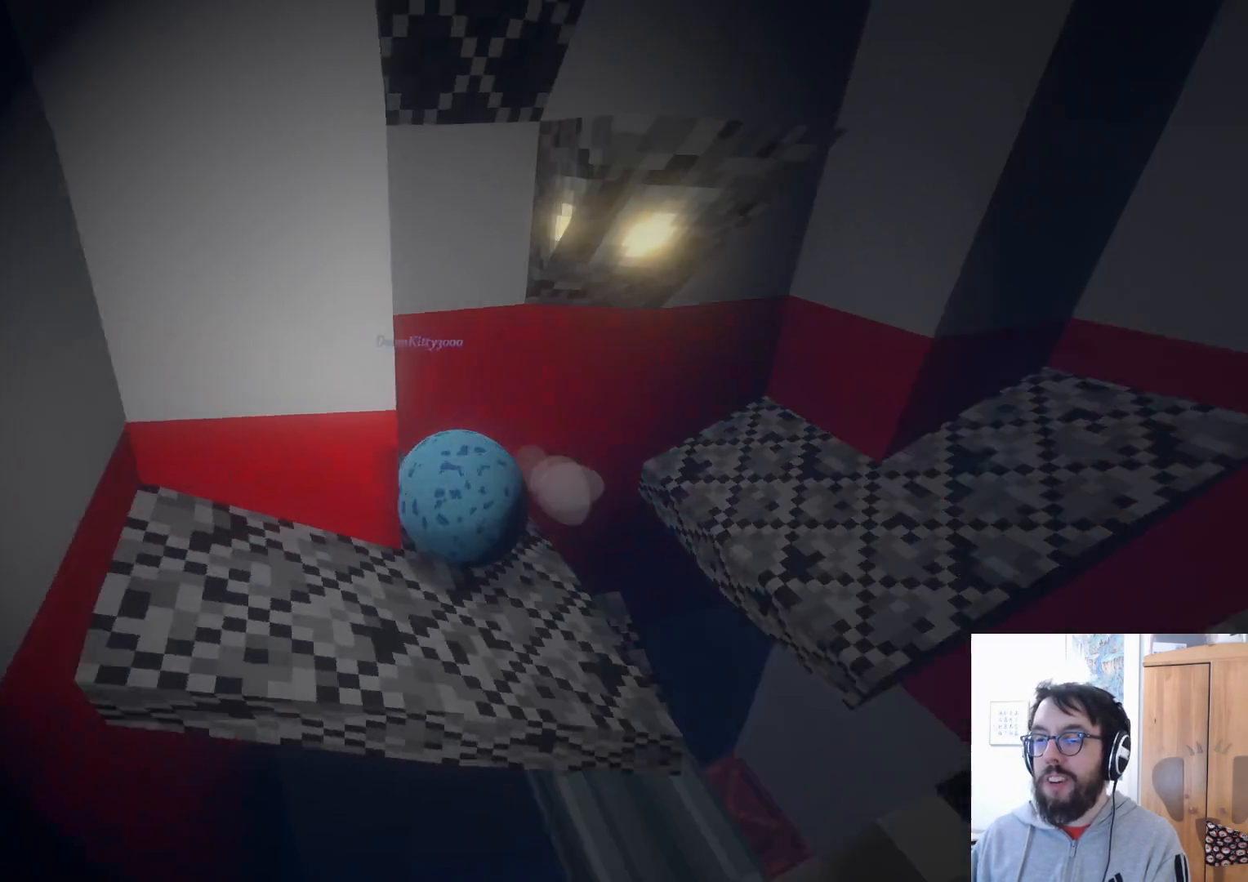
{"dt_ms": 500, "buttons": [], "left_stick": "left", "right_stick": "center", "events": [[150, "left_stick", "left"], [417, "right_stick", "center"]]}
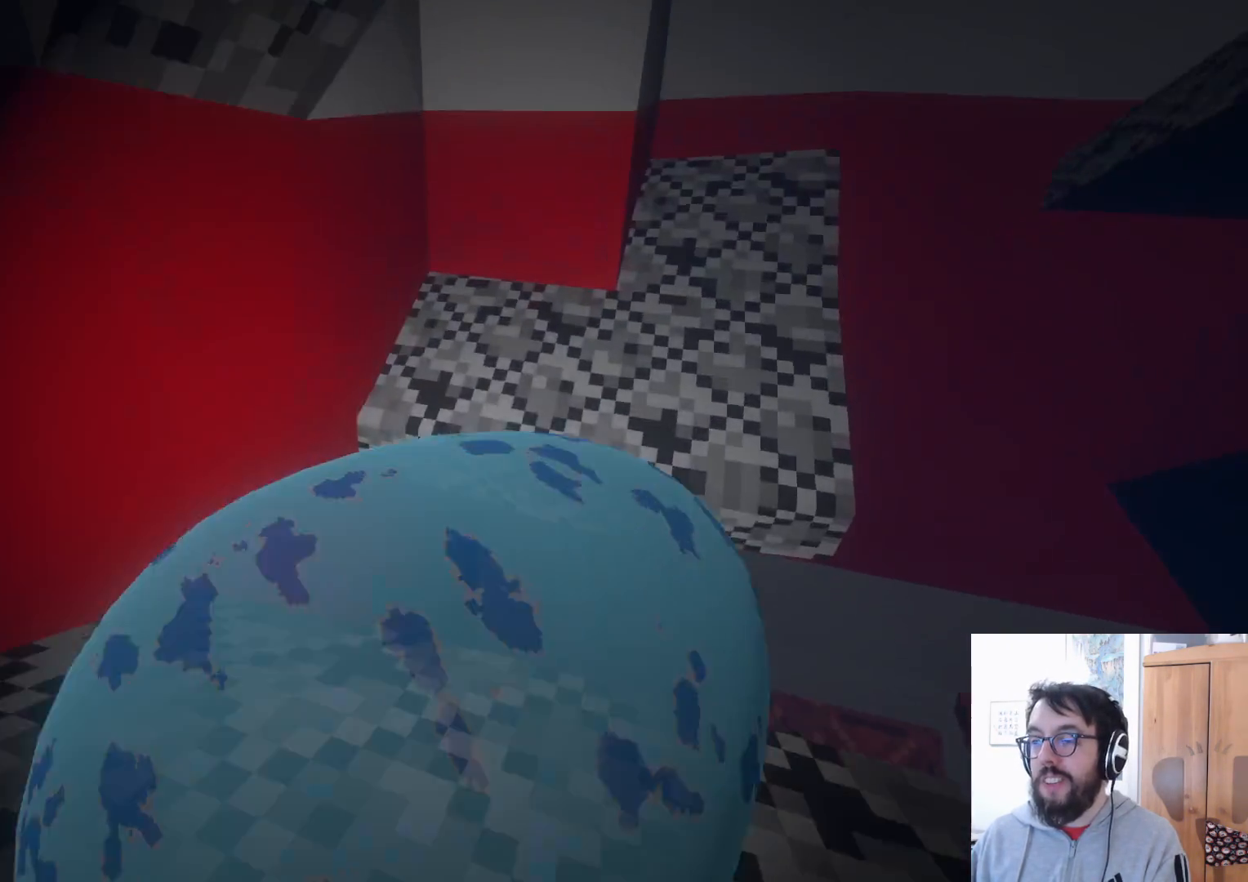
{"dt_ms": 500, "buttons": [], "left_stick": "up-right", "right_stick": "center", "events": [[33, "left_stick", "up"], [100, "left_stick", "up-right"]]}
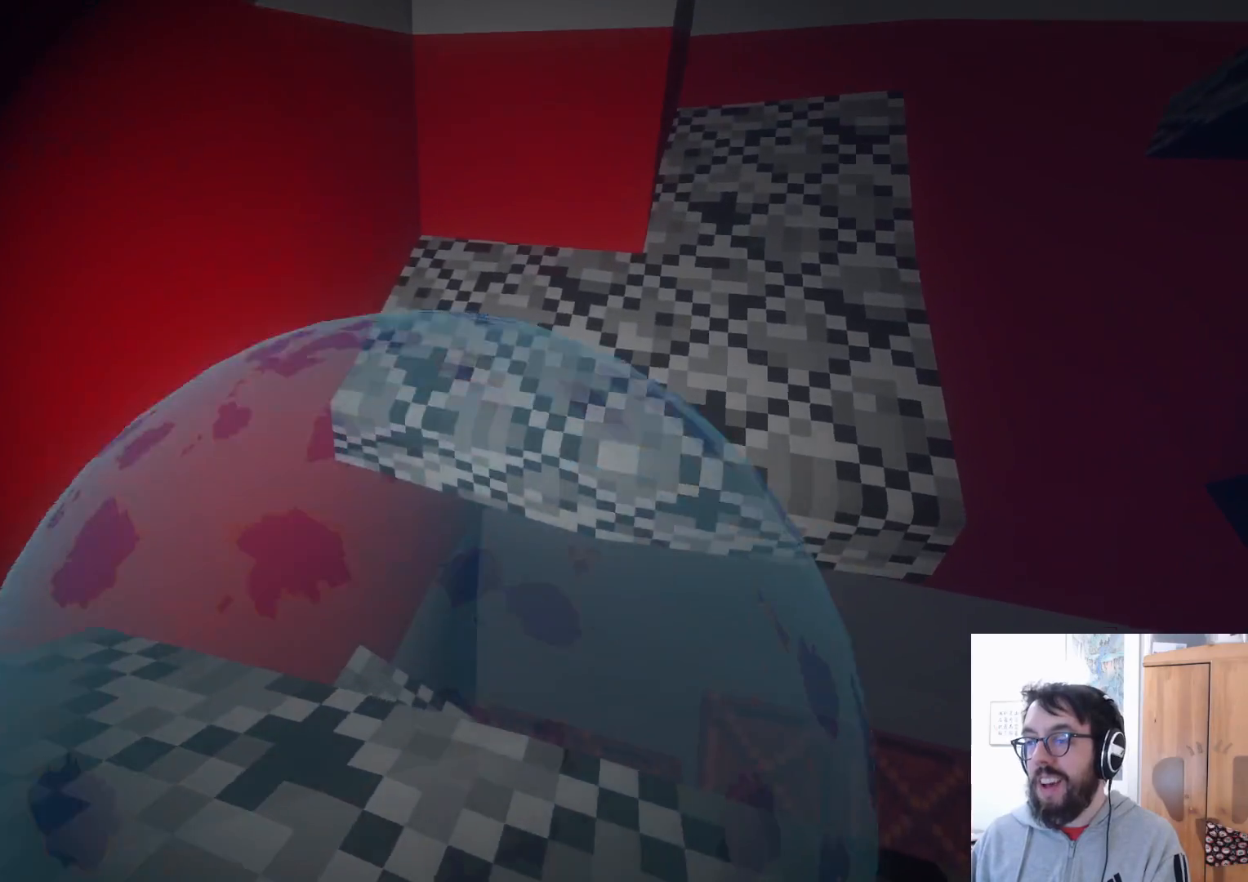
{"dt_ms": 500, "buttons": [], "left_stick": "up-left", "right_stick": "center", "events": [[33, "left_stick", "right"], [183, "A", "down"], [233, "left_stick", "up"], [300, "left_stick", "up-left"], [333, "A", "up"]]}
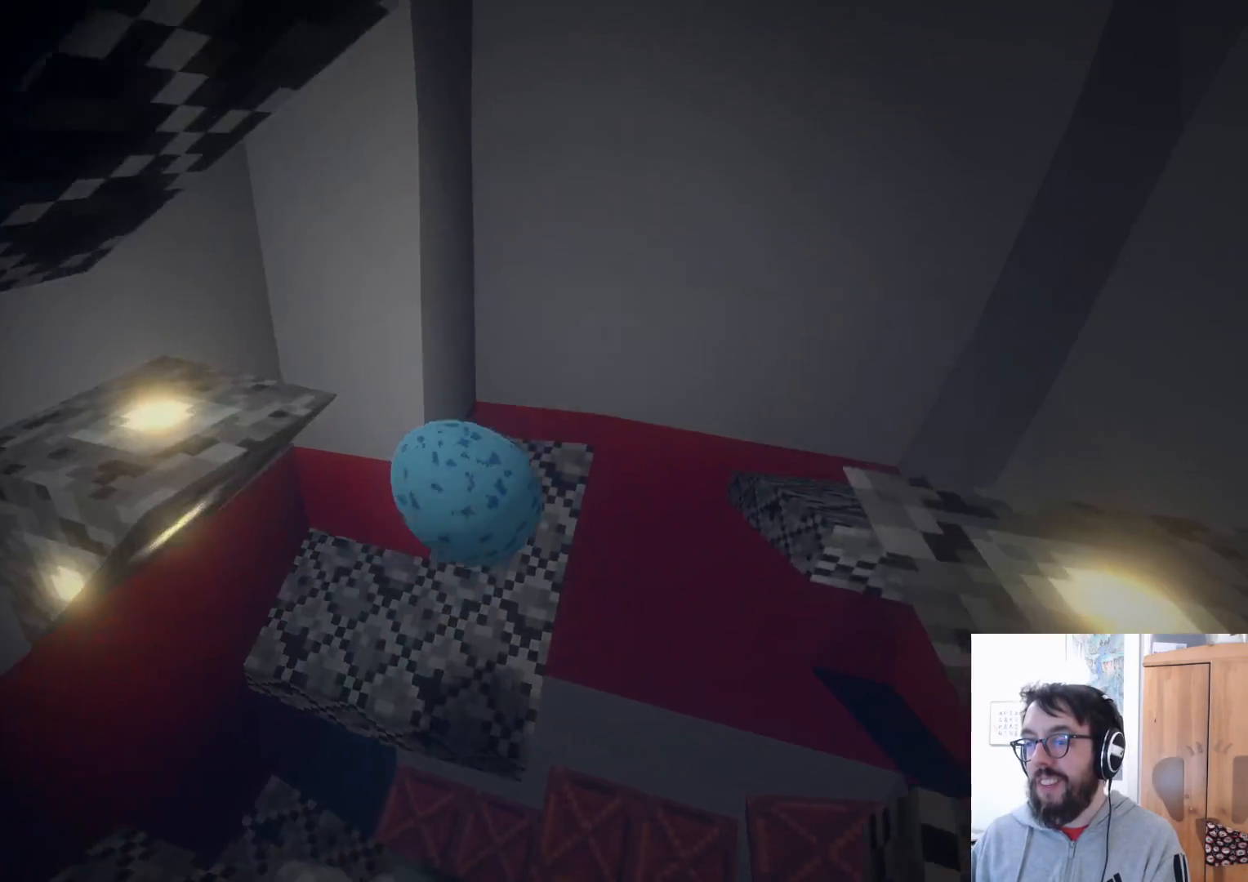
{"dt_ms": 500, "buttons": [], "left_stick": "up-left", "right_stick": "center", "events": [[33, "left_stick", "left"], [483, "left_stick", "up-left"]]}
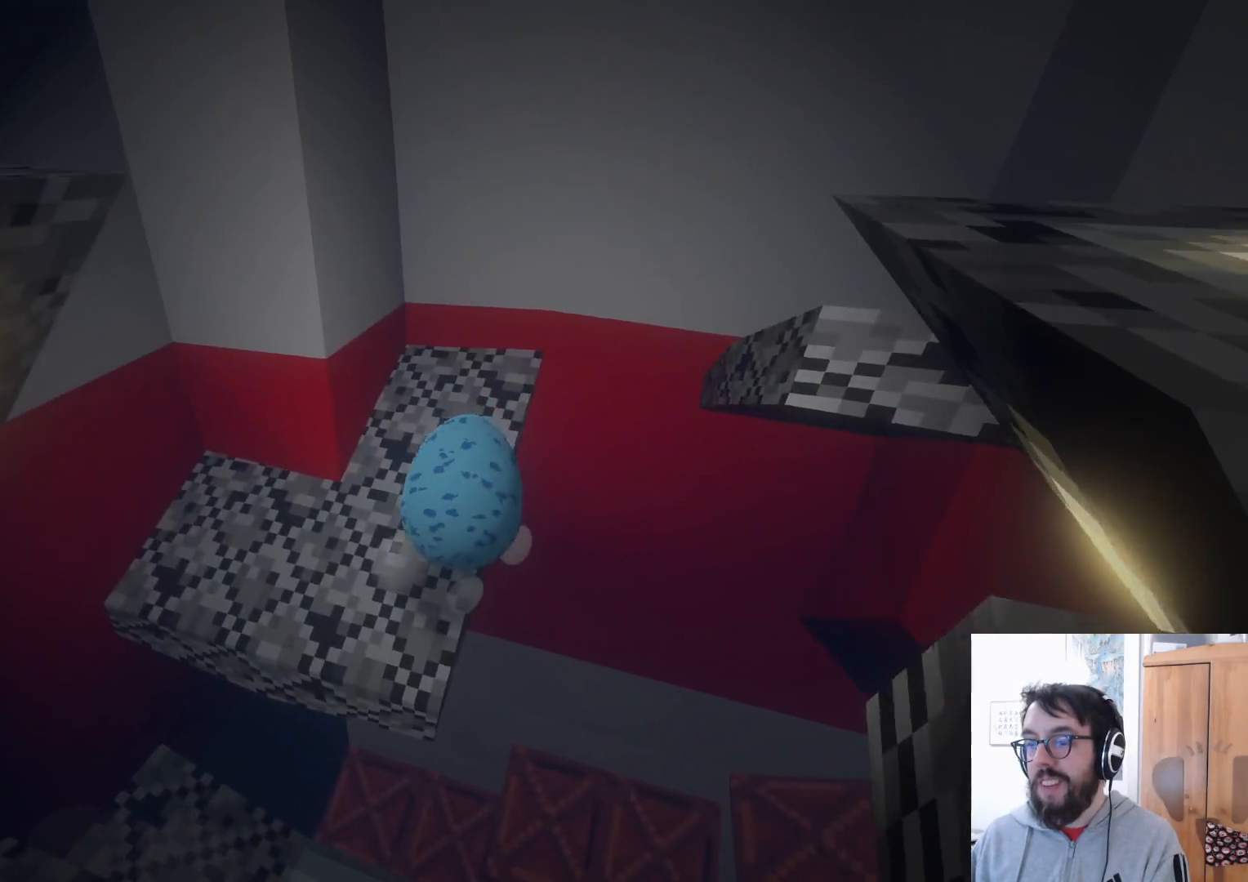
{"dt_ms": 500, "buttons": [], "left_stick": "right", "right_stick": "center", "events": [[100, "left_stick", "up"], [283, "left_stick", "up-right"], [383, "left_stick", "right"]]}
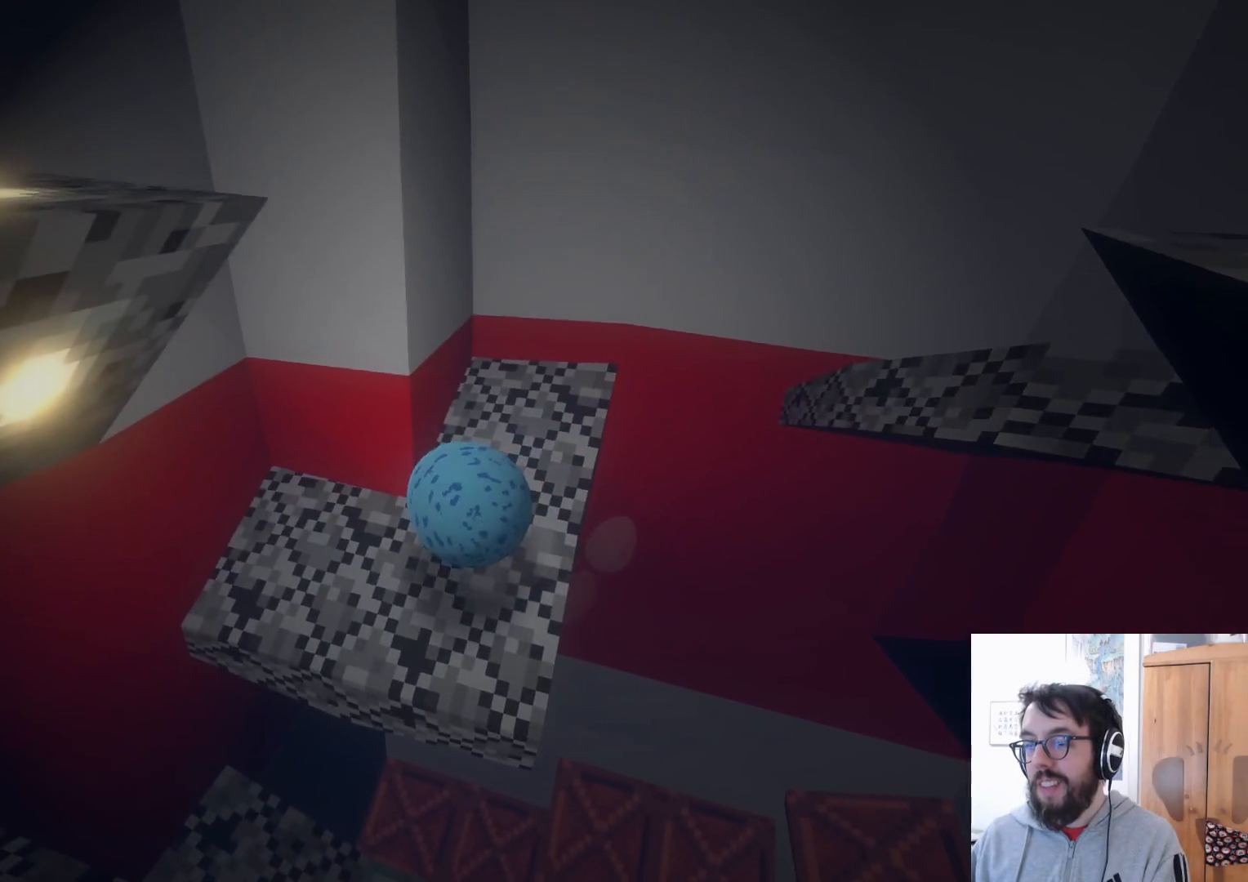
{"dt_ms": 500, "buttons": [], "left_stick": "right", "right_stick": "center", "events": [[33, "left_stick", "down"], [167, "left_stick", "center"], [417, "left_stick", "right"]]}
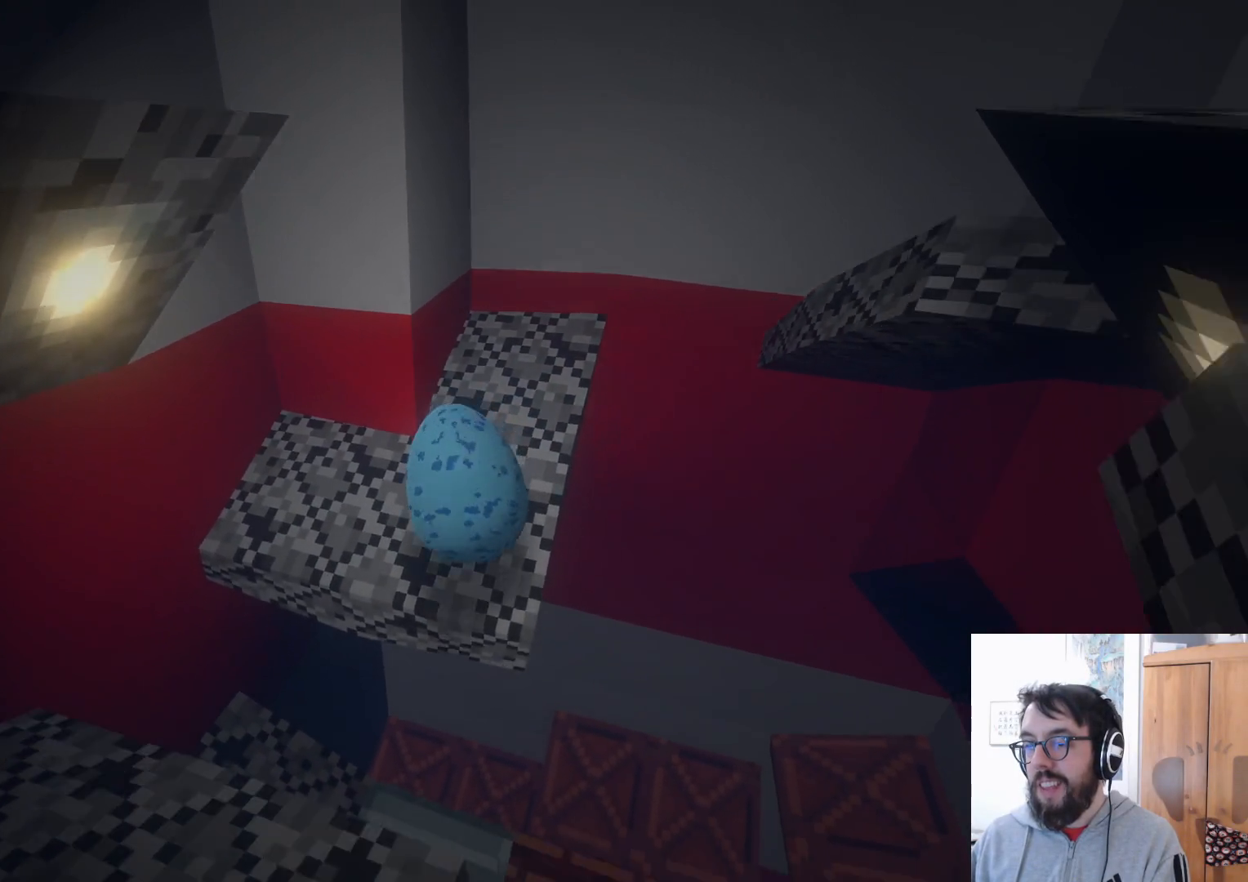
{"dt_ms": 500, "buttons": [], "left_stick": "up", "right_stick": "center", "events": [[217, "left_stick", "up"]]}